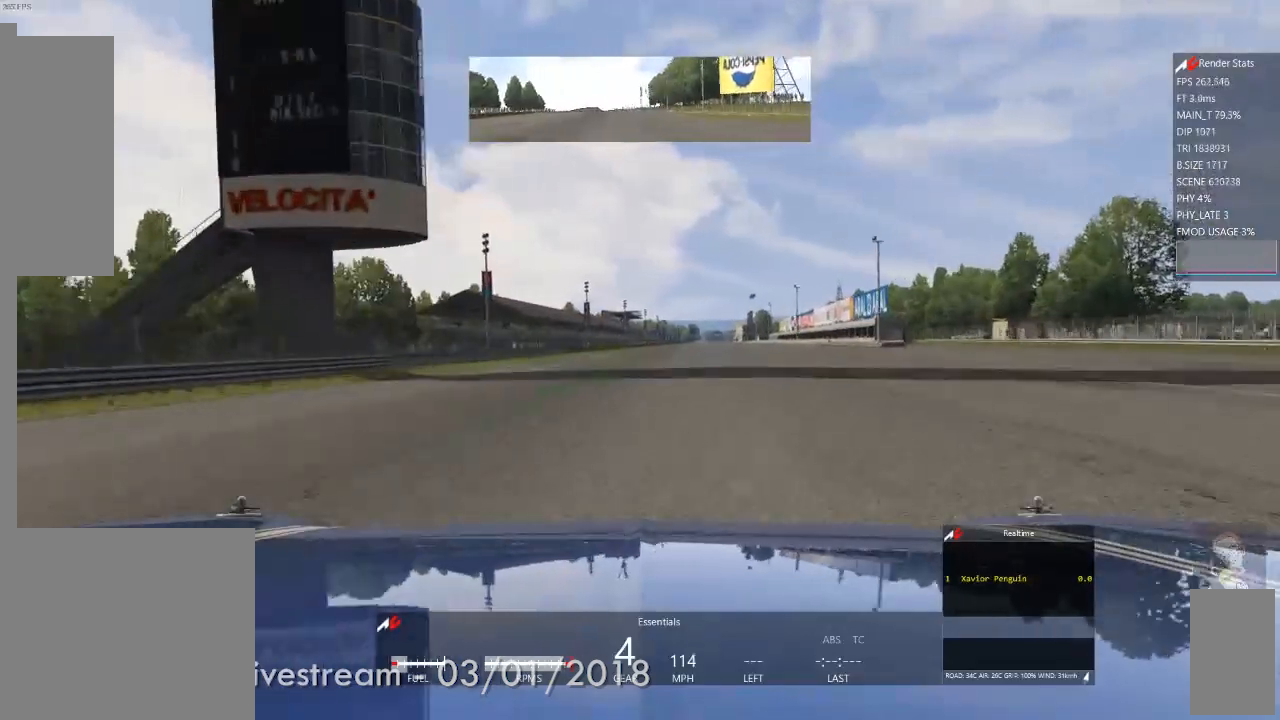
Gameplay with a controller (Xbox layout); each line is a JSON object with the inputs held at the frame after it. "events" lists button and stick changes between this image and that frame as [ms after this image, input, new state], when the widget could be followed in between. Not read: L3 R2 R3.
{"buttons": [], "left_stick": "center", "right_stick": "center", "events": [[283, "A", "down"], [383, "A", "up"]]}
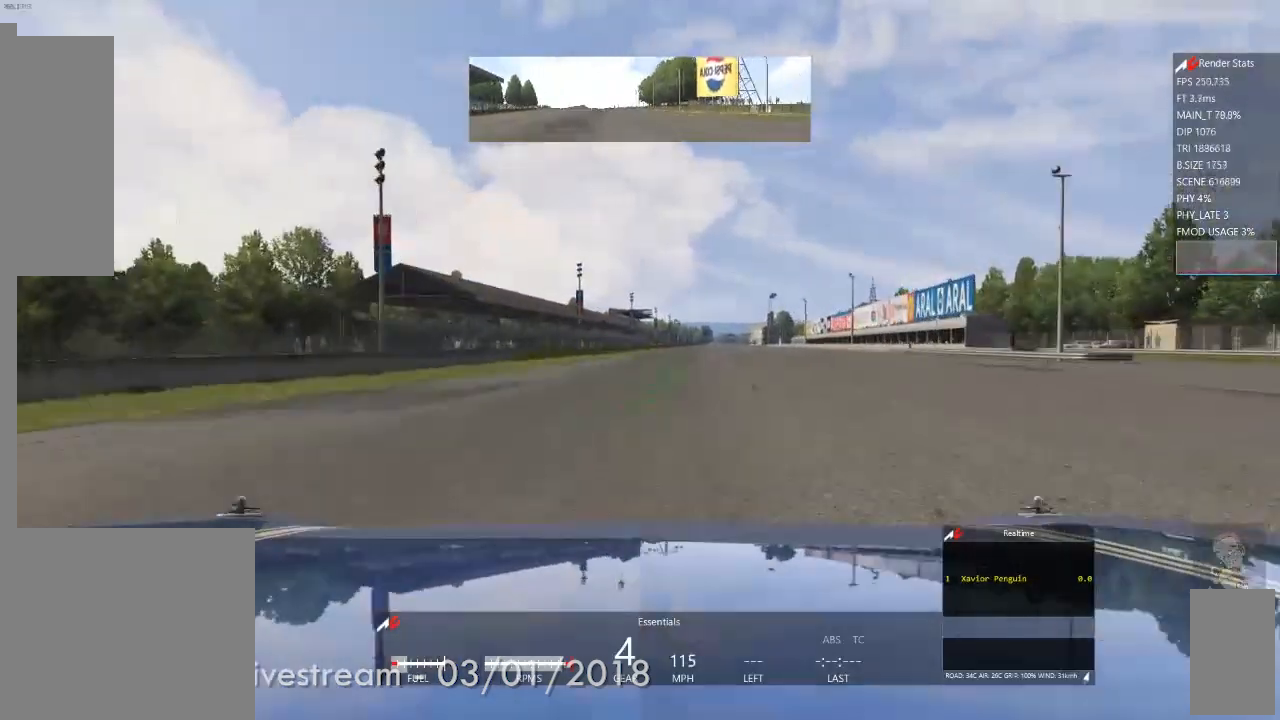
{"buttons": [], "left_stick": "right", "right_stick": "center"}
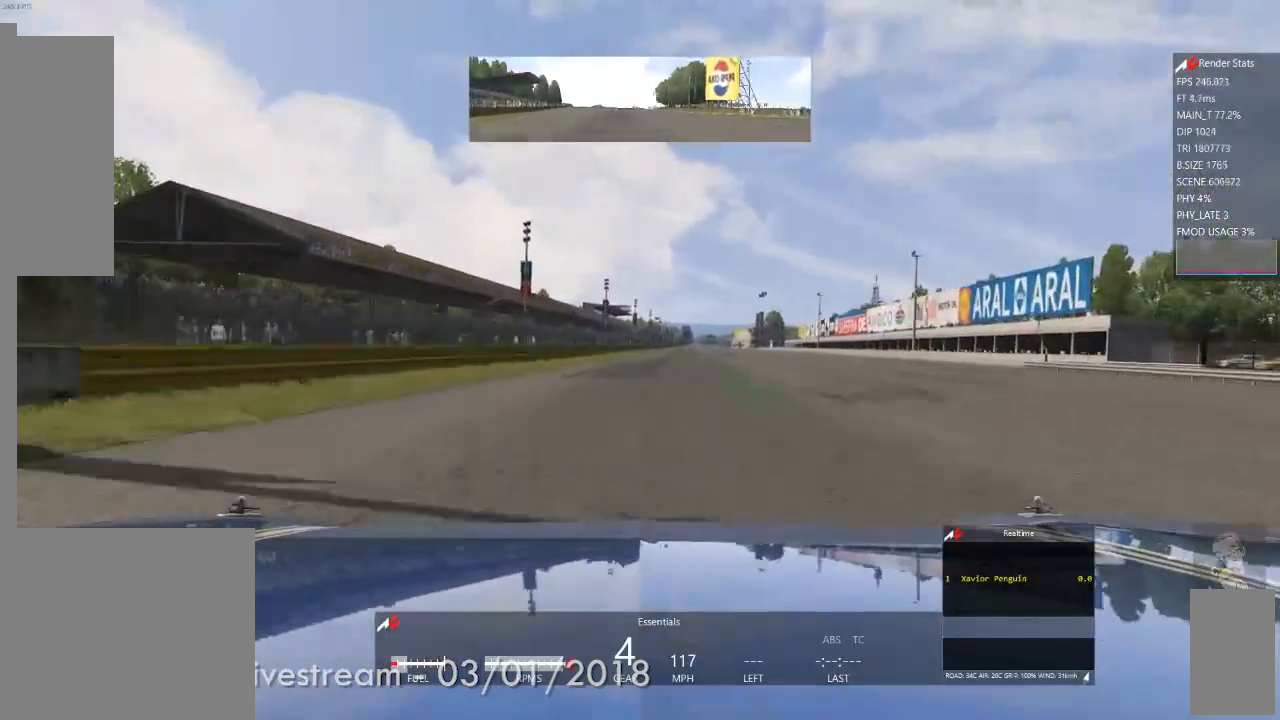
{"buttons": [], "left_stick": "center", "right_stick": "center", "events": [[117, "left_stick", "center"], [383, "left_stick", "right"], [483, "left_stick", "center"]]}
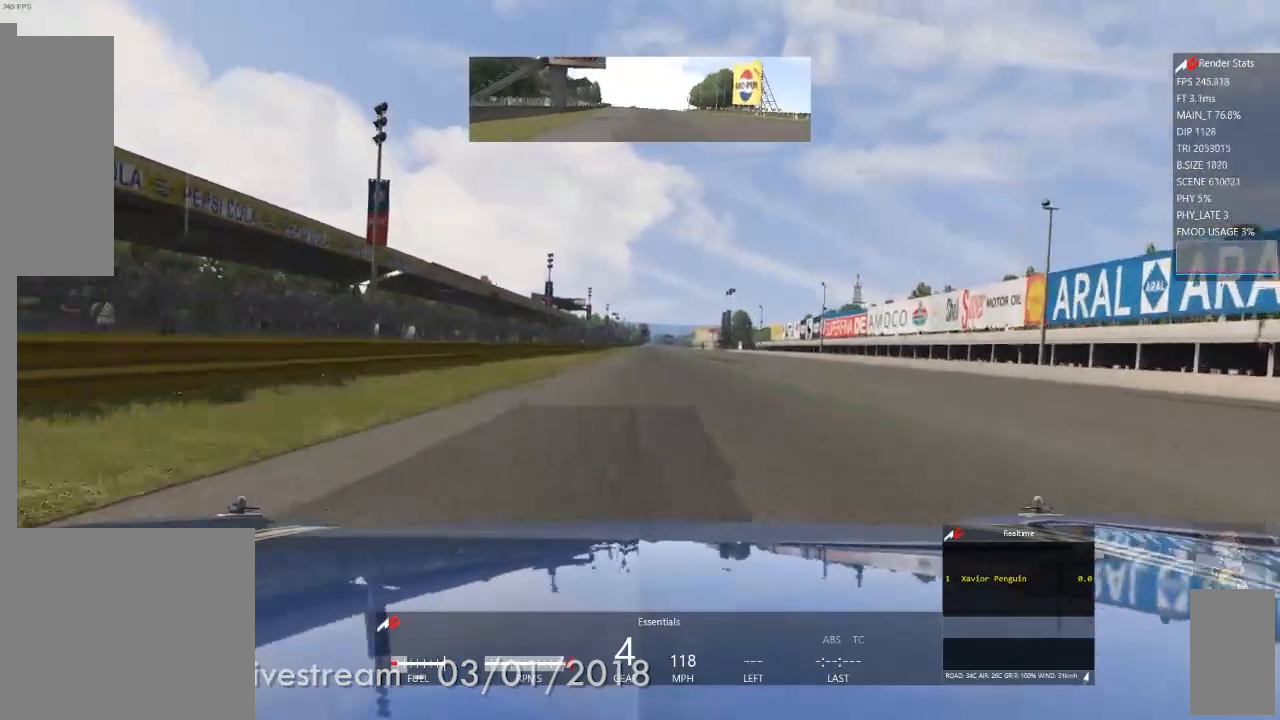
{"buttons": [], "left_stick": "center", "right_stick": "center", "events": []}
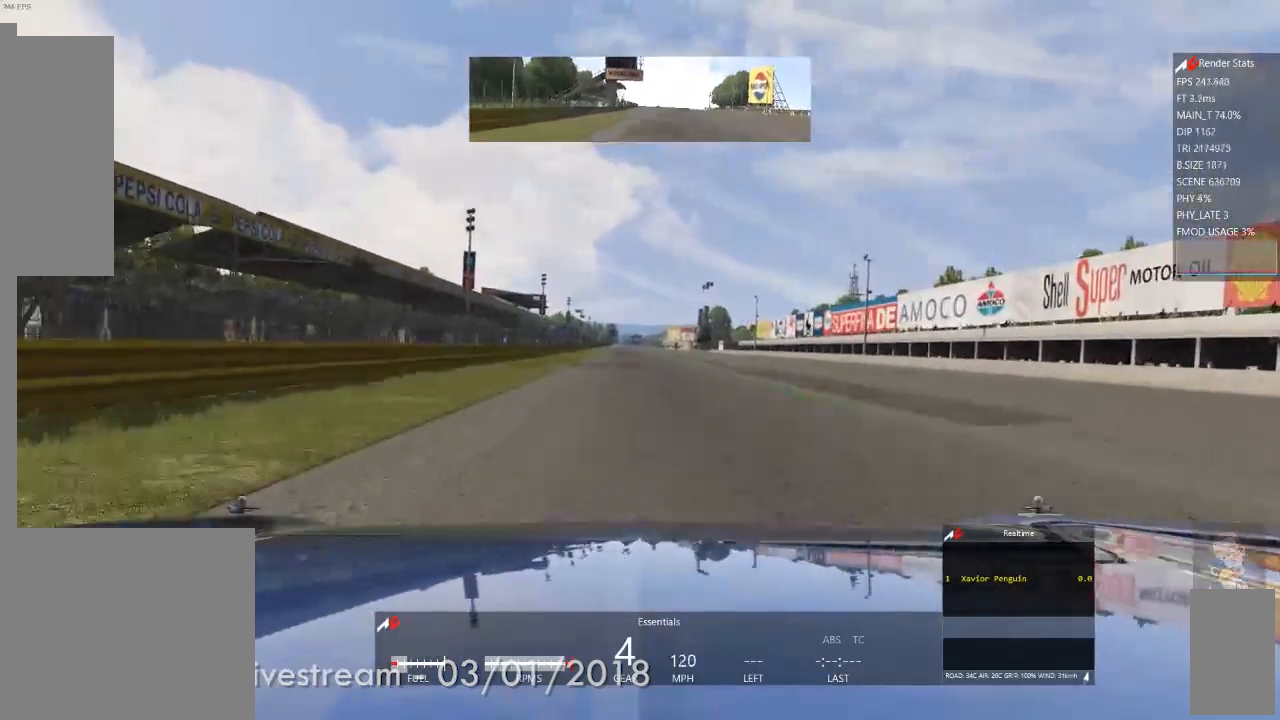
{"buttons": [], "left_stick": "center", "right_stick": "center", "events": []}
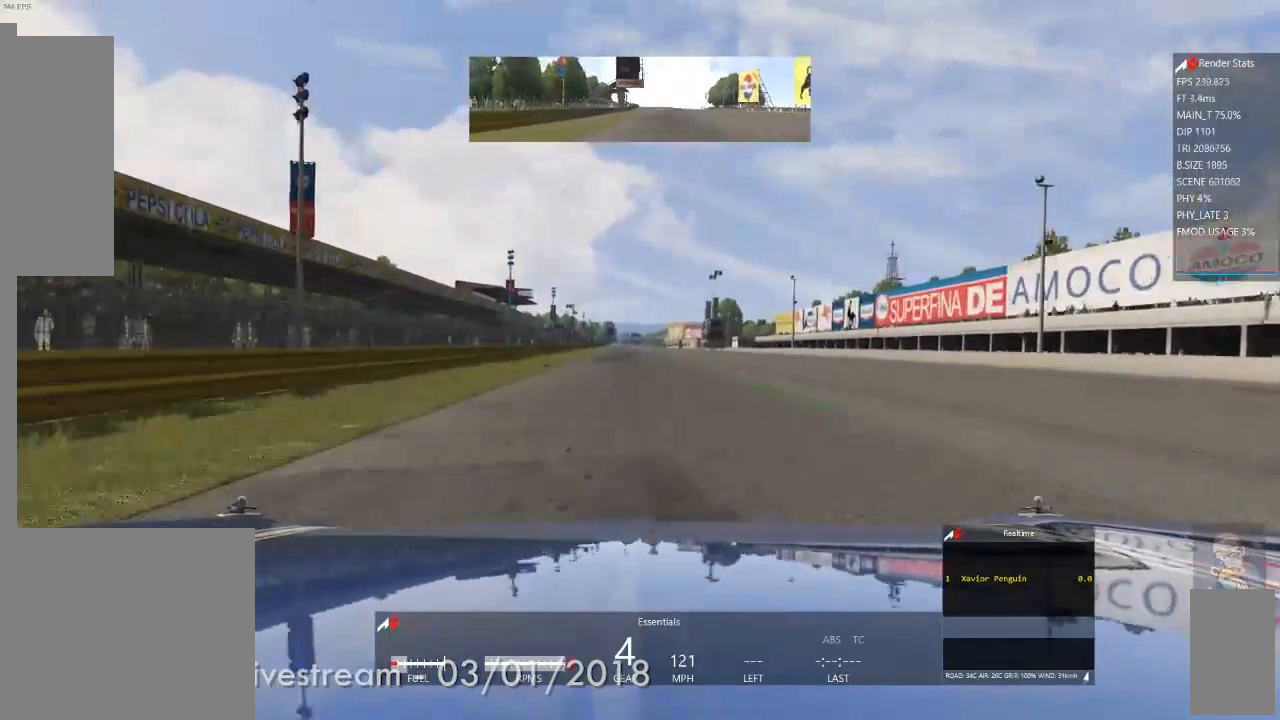
{"buttons": [], "left_stick": "center", "right_stick": "center", "events": [[350, "left_stick", "left"], [450, "left_stick", "center"]]}
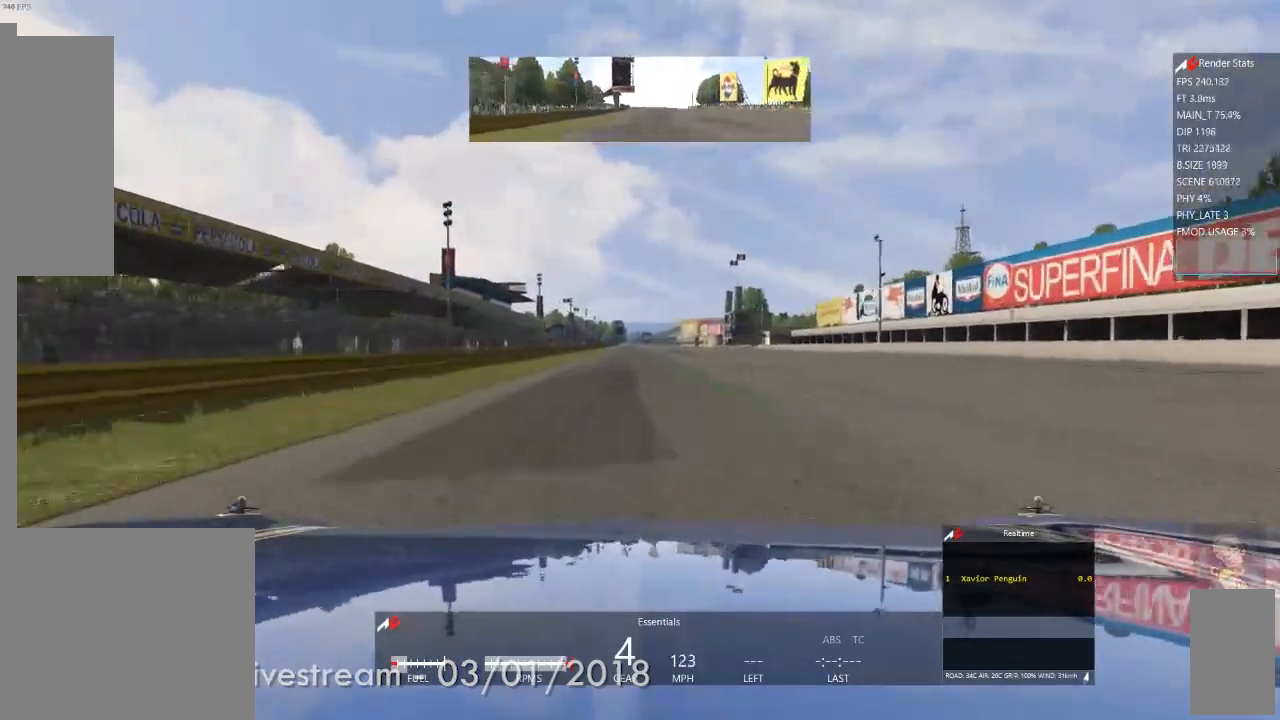
{"buttons": [], "left_stick": "center", "right_stick": "center", "events": [[250, "left_stick", "right"], [317, "left_stick", "center"]]}
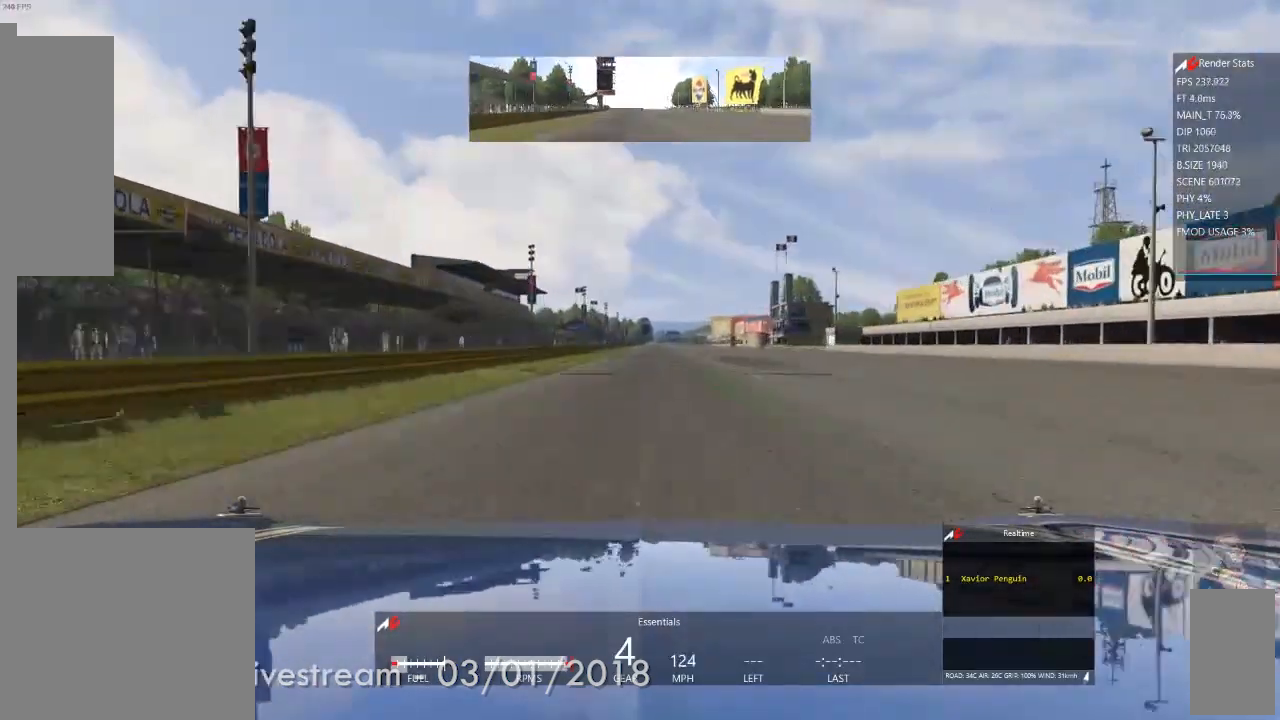
{"buttons": [], "left_stick": "center", "right_stick": "center", "events": [[317, "left_stick", "right"], [383, "left_stick", "center"]]}
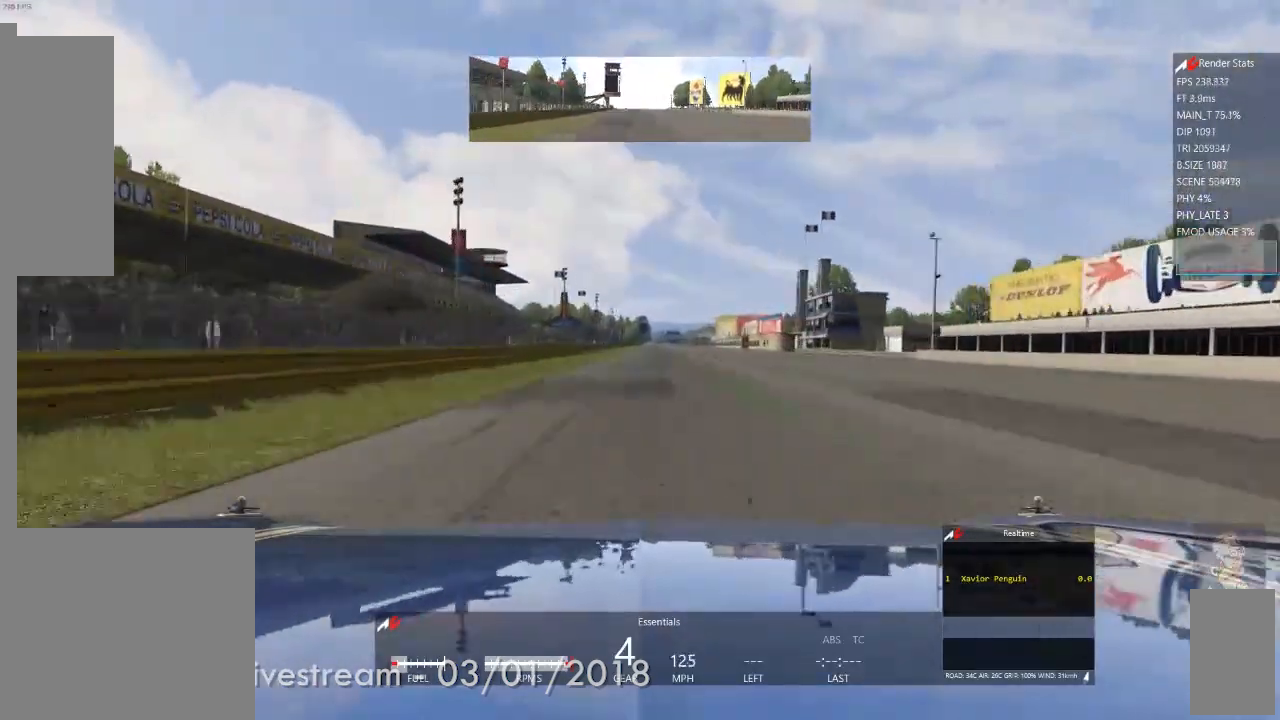
{"buttons": [], "left_stick": "center", "right_stick": "center", "events": []}
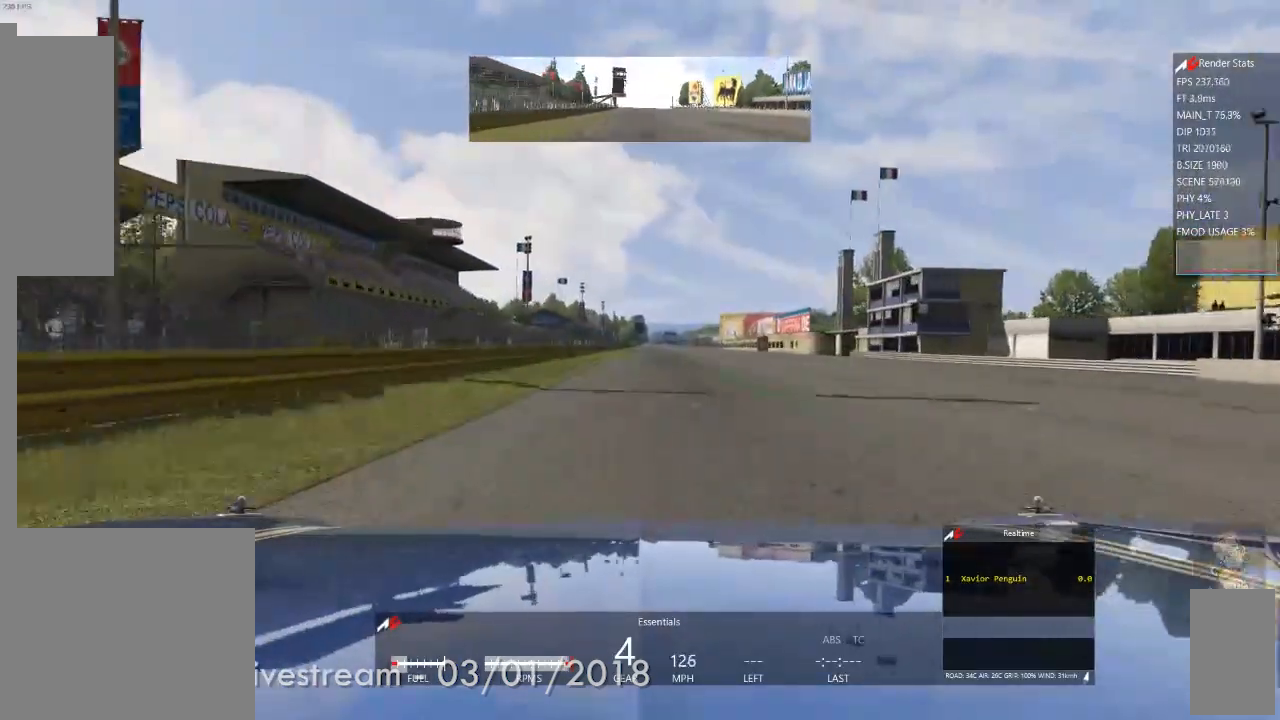
{"buttons": [], "left_stick": "center", "right_stick": "center", "events": [[50, "left_stick", "right"], [183, "left_stick", "center"]]}
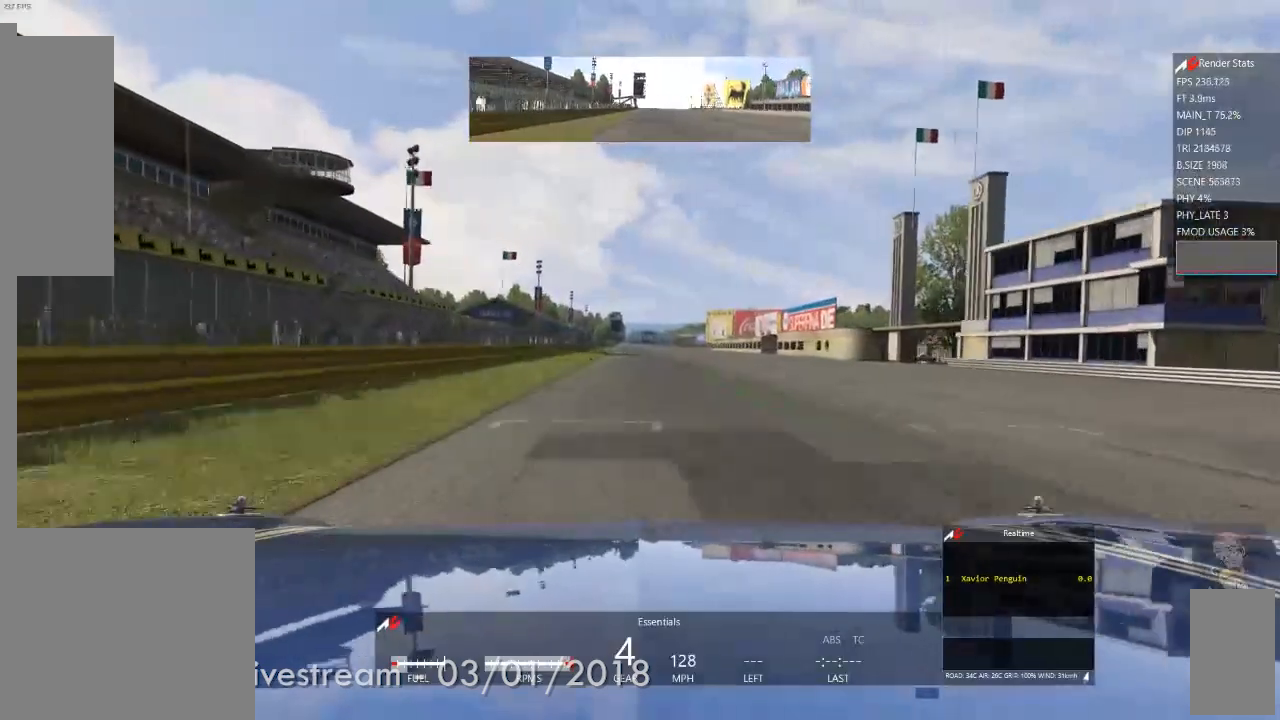
{"buttons": [], "left_stick": "center", "right_stick": "center", "events": [[300, "left_stick", "left"], [400, "left_stick", "center"]]}
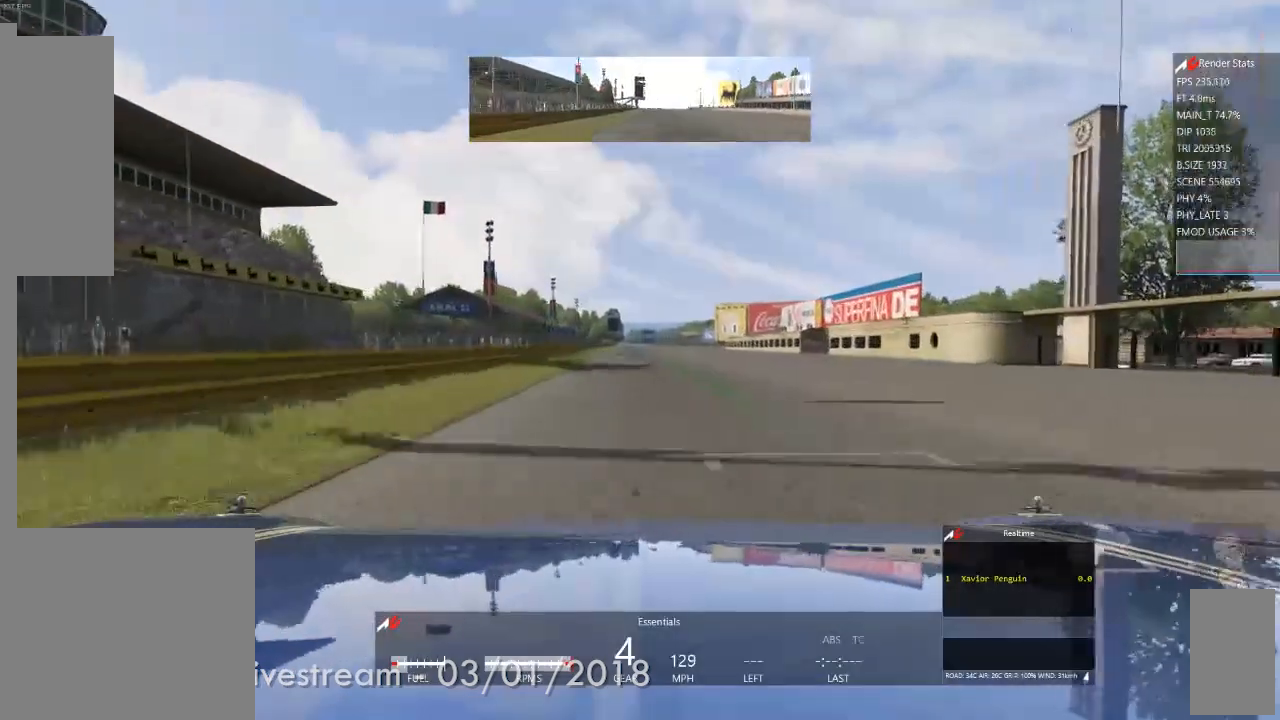
{"buttons": [], "left_stick": "center", "right_stick": "center", "events": []}
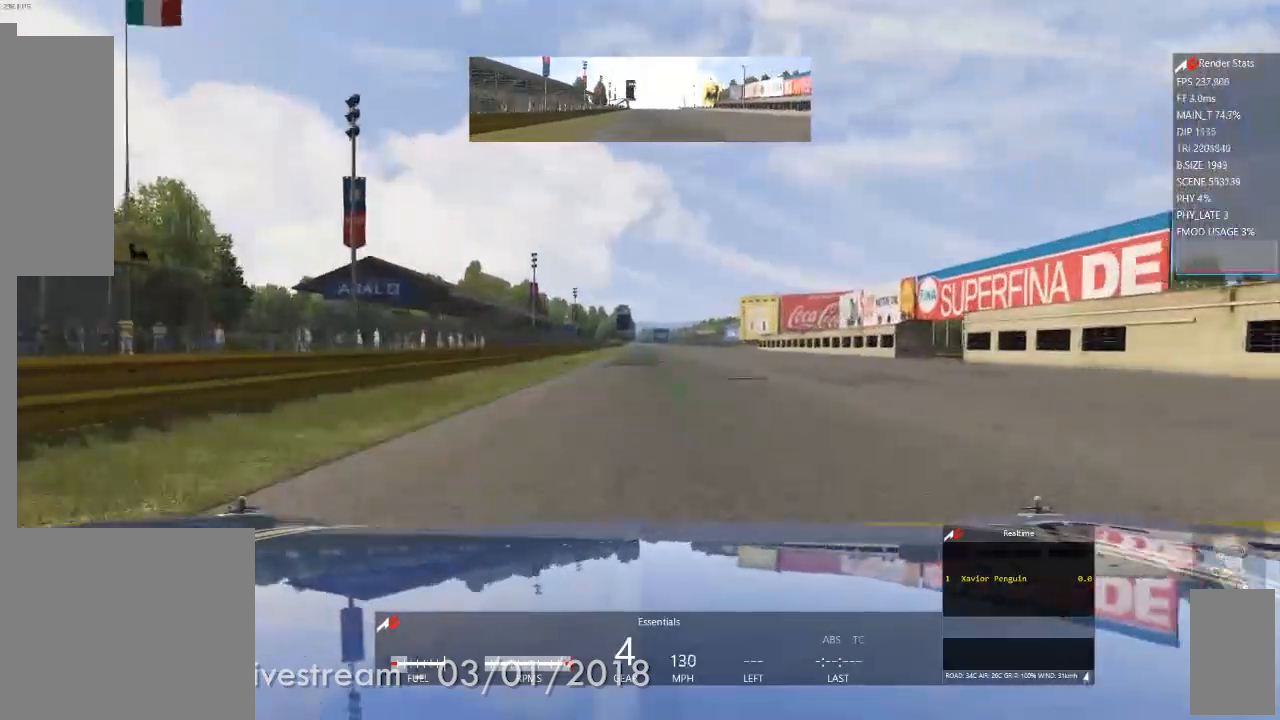
{"buttons": [], "left_stick": "center", "right_stick": "center", "events": [[183, "B", "down"], [200, "B", "up"]]}
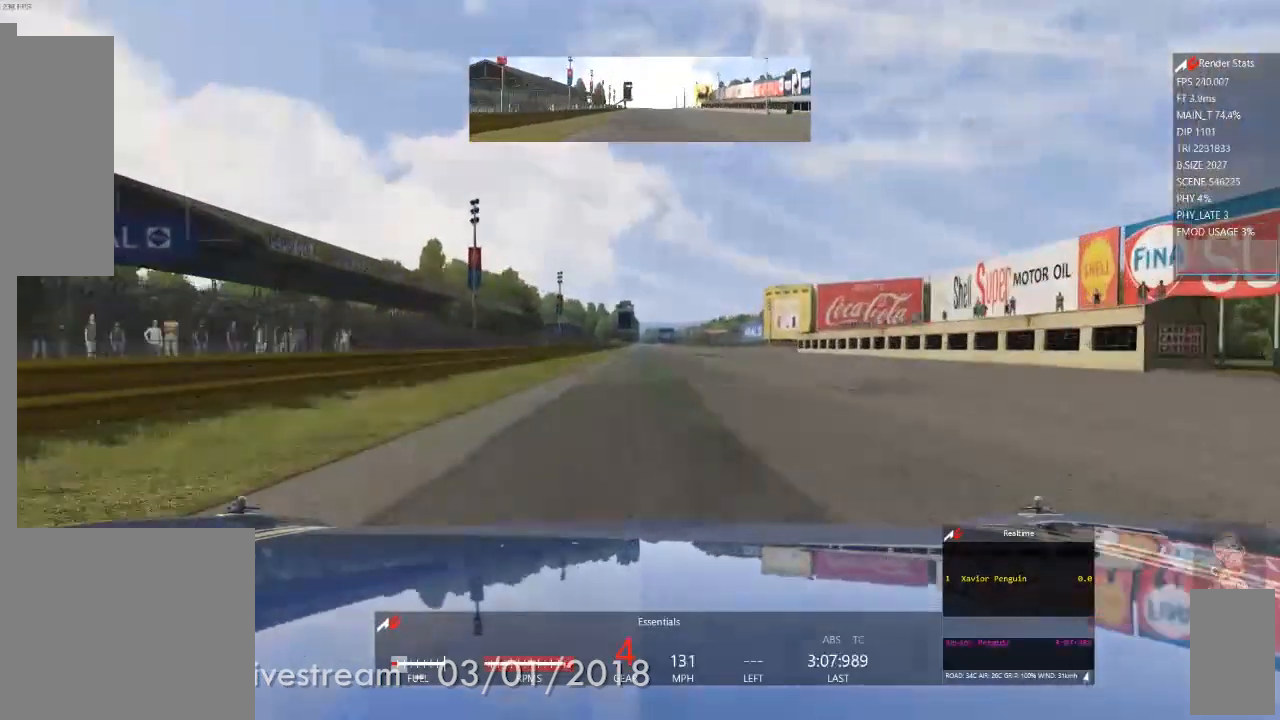
{"buttons": [], "left_stick": "center", "right_stick": "center", "events": []}
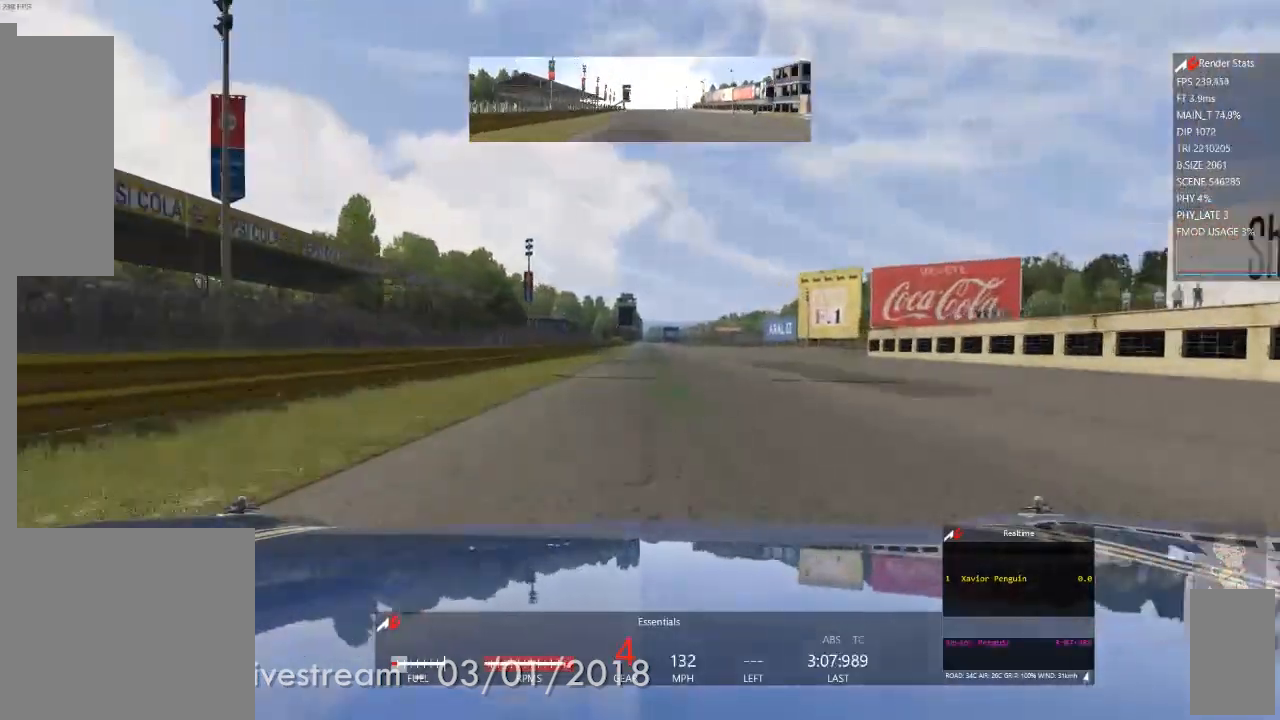
{"buttons": [], "left_stick": "center", "right_stick": "center", "events": [[317, "left_stick", "right"], [417, "left_stick", "center"]]}